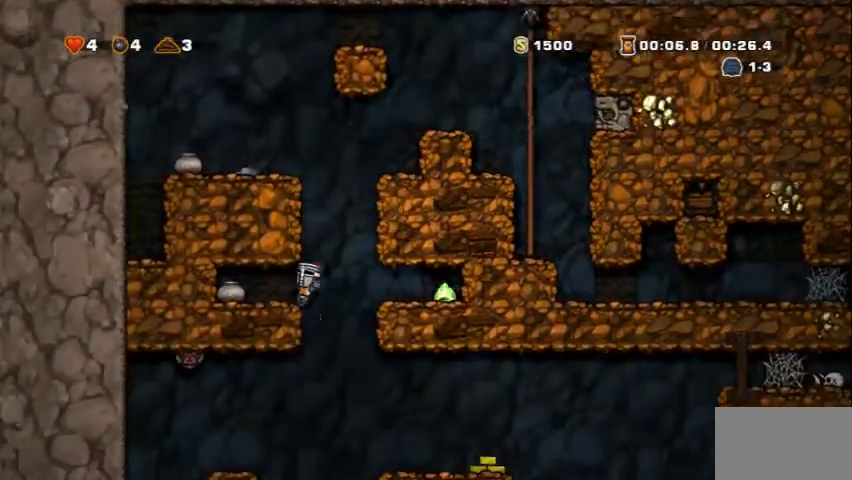
Gameplay with keyboard; each line is a JSON object with the keys held at the frame after it. "events" lists presses ("down") and releases ("up") of "c", "down", "escape", "left", "right", "s", "space", "tab", "up", "v", "x" and "z" between this image and that frame as [ms after this image, input, new state], when the widget could be followed in between. No other keys are recorded. Mouse input is not recorded.
{"keys": ["left", "z"], "events": [[125, "x", "down"], [208, "right", "down"], [250, "x", "up"], [292, "down", "up"], [500, "left", "down"], [500, "right", "up"]]}
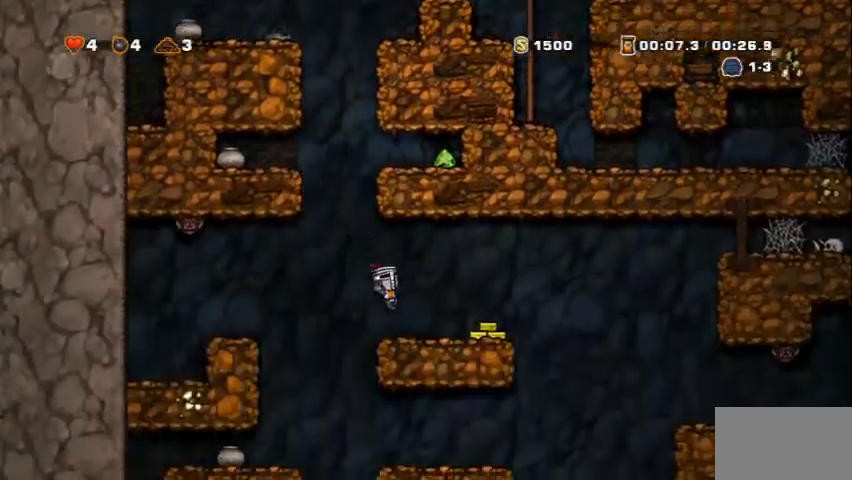
{"keys": ["left"], "events": [[250, "z", "up"], [292, "left", "up"], [417, "left", "down"]]}
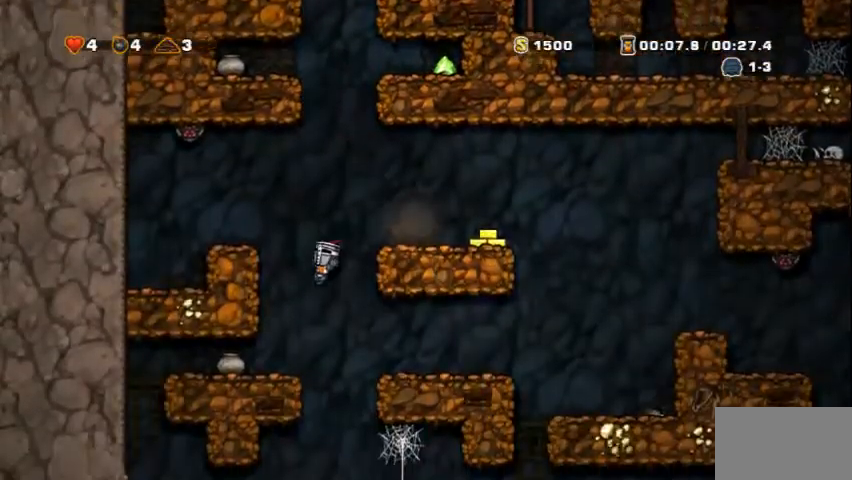
{"keys": ["right", "z"], "events": [[83, "z", "down"], [125, "z", "up"], [208, "left", "up"], [208, "right", "down"], [250, "z", "down"]]}
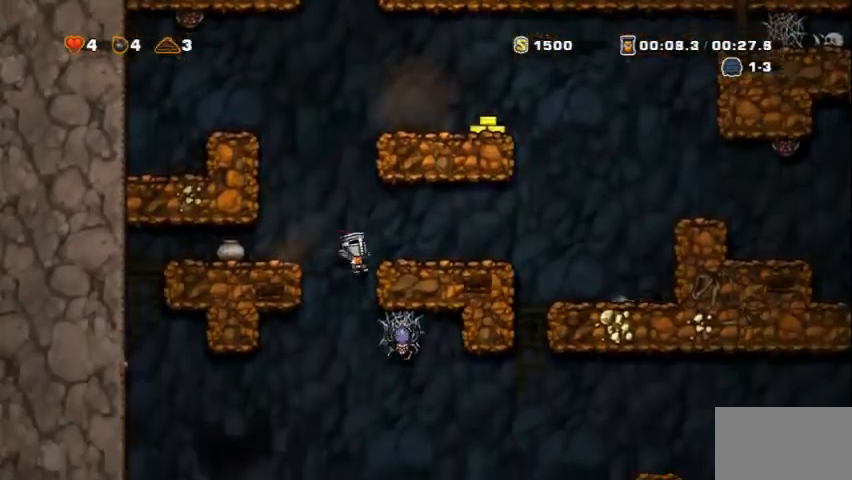
{"keys": ["down"], "events": [[83, "down", "down"], [83, "right", "up"], [83, "z", "up"], [125, "x", "down"], [250, "x", "up"]]}
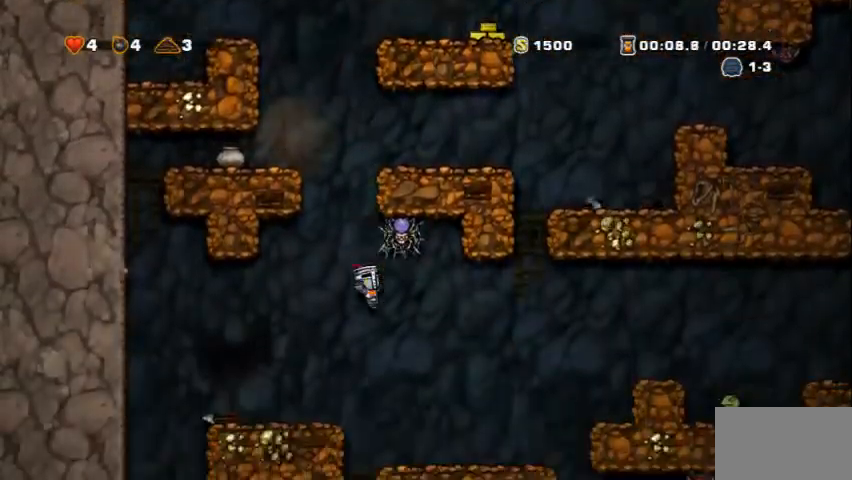
{"keys": [], "events": [[417, "down", "up"]]}
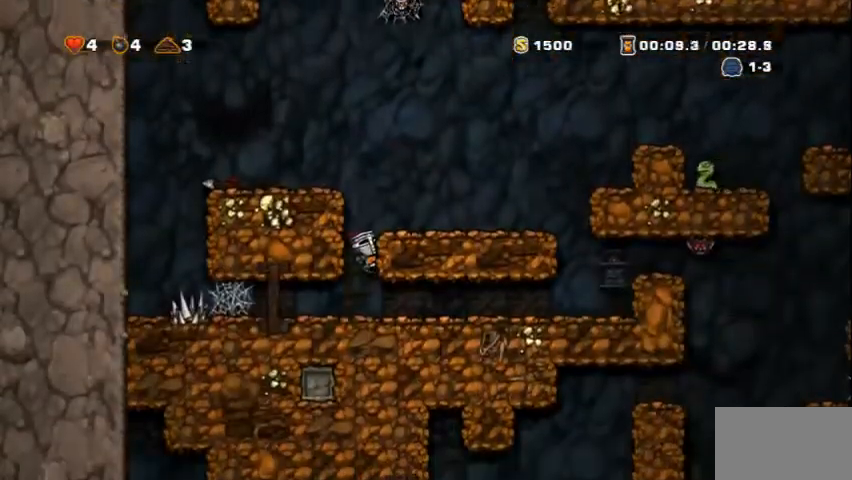
{"keys": ["right", "z"], "events": [[125, "down", "down"], [167, "x", "down"], [250, "x", "up"], [292, "down", "up"], [292, "z", "down"], [333, "right", "down"]]}
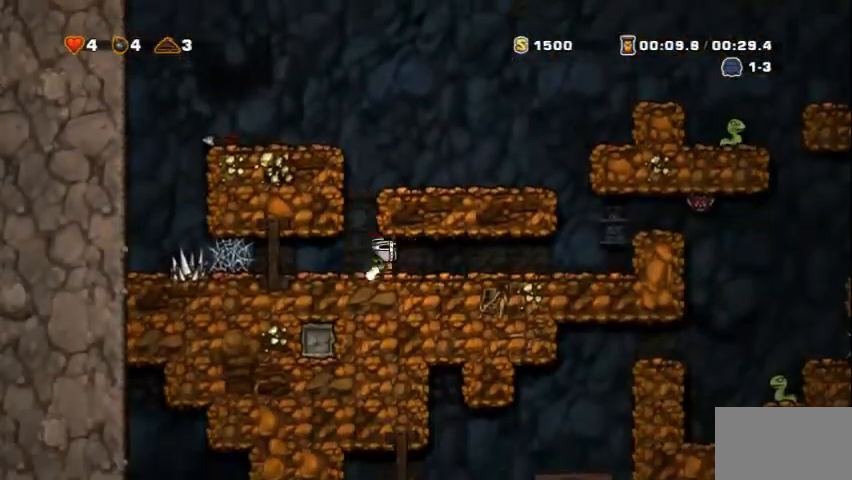
{"keys": ["c", "right", "x", "z"], "events": [[458, "c", "down"], [458, "x", "down"]]}
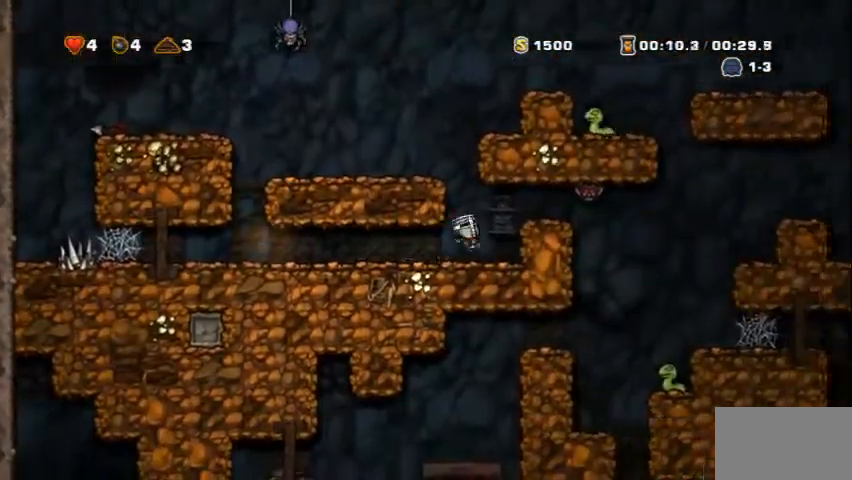
{"keys": ["left", "z"], "events": [[208, "x", "up"], [250, "c", "up"], [375, "right", "up"], [417, "left", "down"]]}
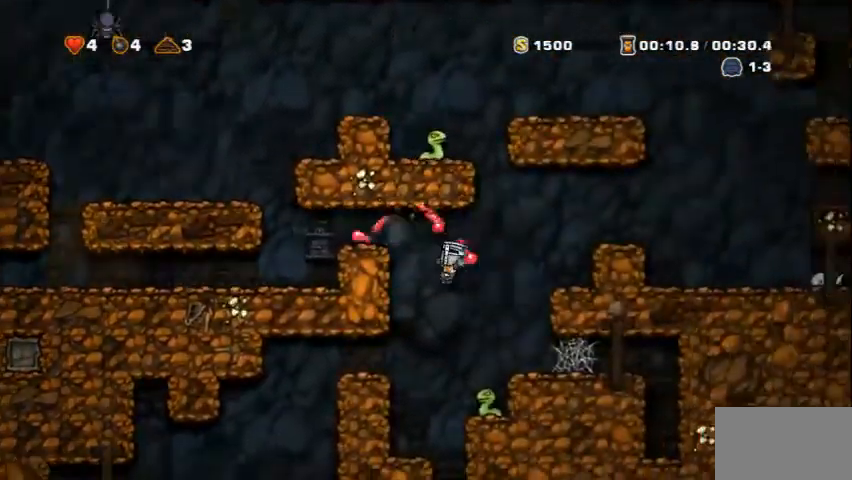
{"keys": ["left"], "events": [[250, "x", "down"], [417, "x", "up"], [500, "z", "up"]]}
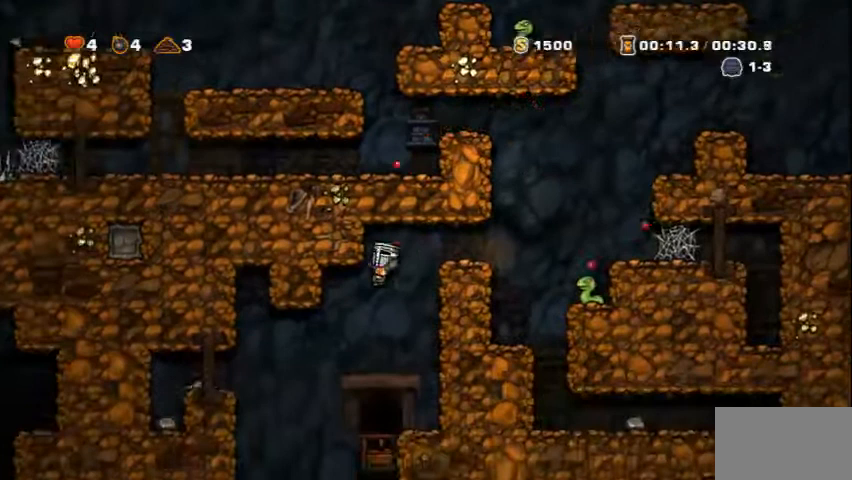
{"keys": ["space"], "events": [[42, "left", "up"], [83, "right", "down"], [167, "right", "up"], [250, "right", "down"], [333, "space", "down"], [417, "right", "up"], [417, "space", "up"], [500, "space", "down"]]}
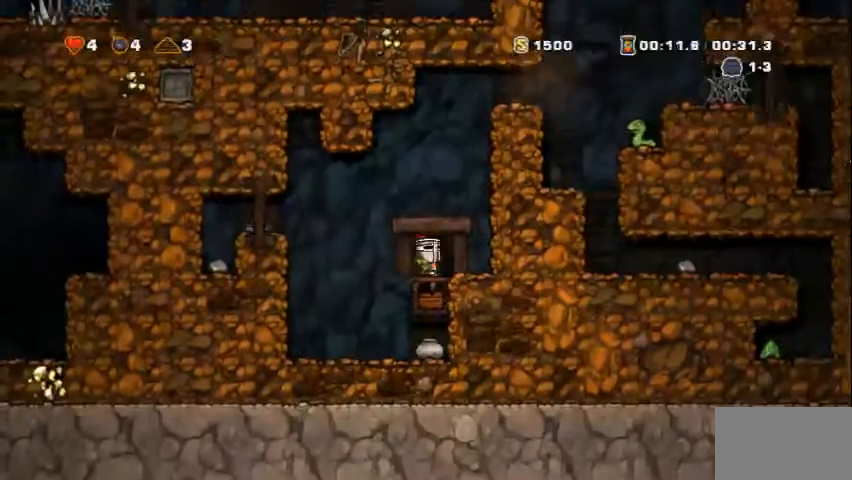
{"keys": ["right", "z"], "events": [[83, "space", "up"], [167, "space", "down"], [250, "space", "up"], [333, "right", "down"], [375, "z", "down"]]}
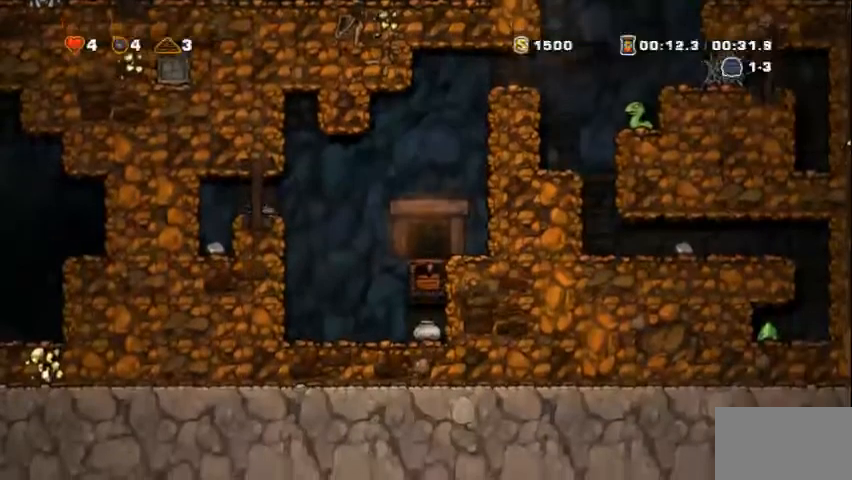
{"keys": ["right", "z"], "events": []}
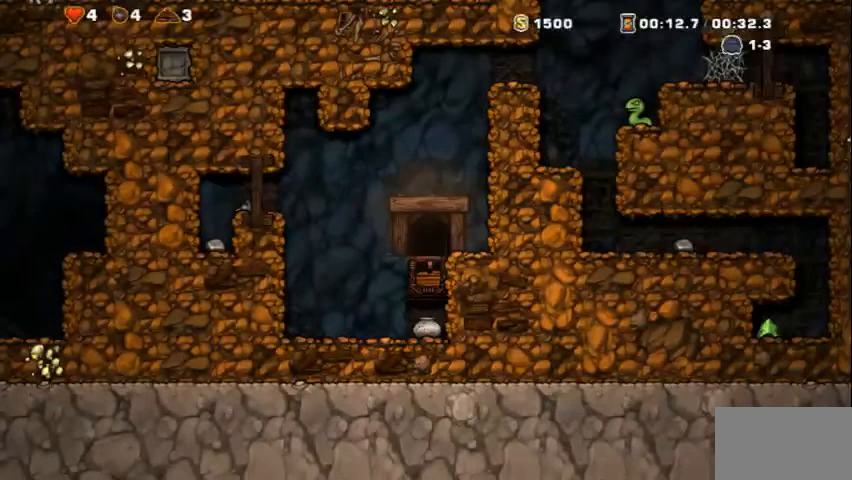
{"keys": ["right", "z"], "events": []}
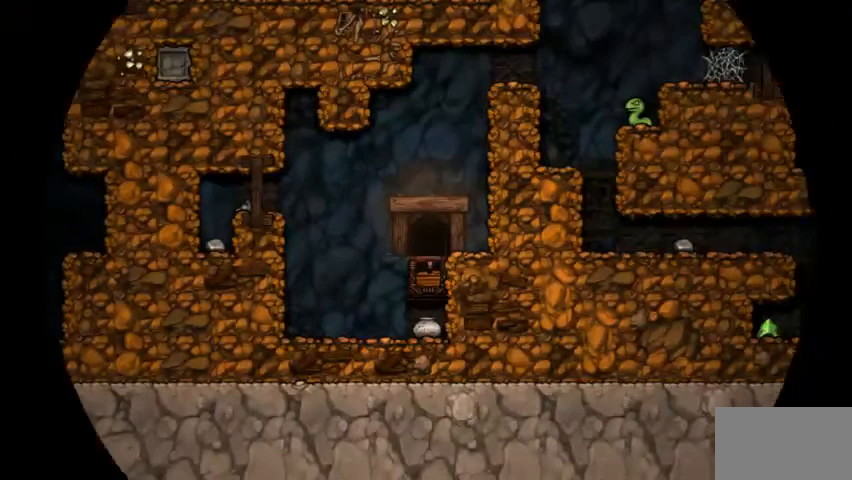
{"keys": ["right", "z"], "events": []}
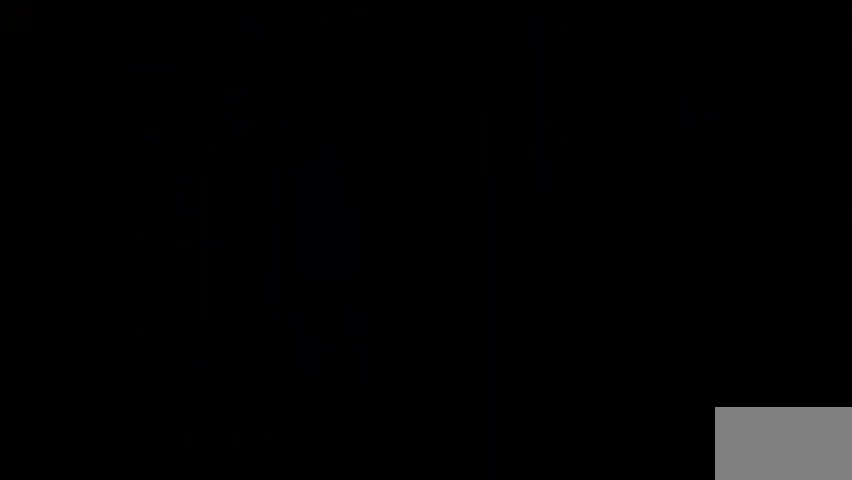
{"keys": ["right", "z"], "events": []}
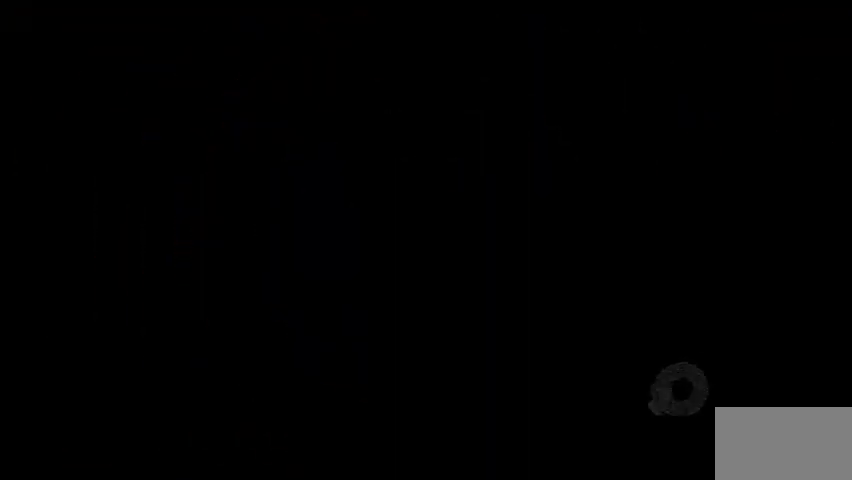
{"keys": ["right", "z"], "events": []}
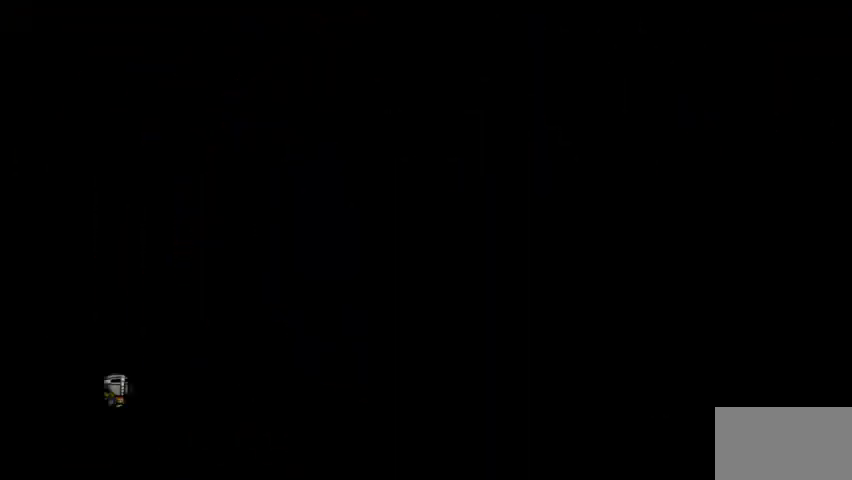
{"keys": ["right", "z"], "events": []}
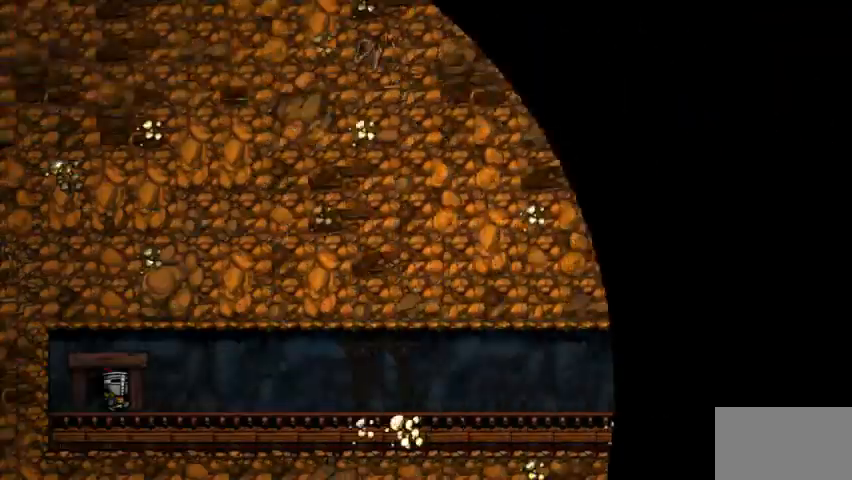
{"keys": ["right", "z"], "events": []}
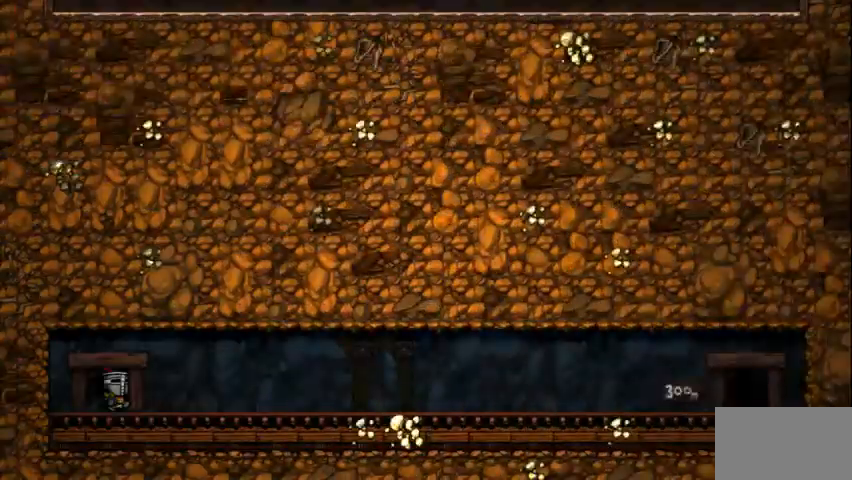
{"keys": ["right", "z"], "events": [[83, "x", "down"], [208, "x", "up"]]}
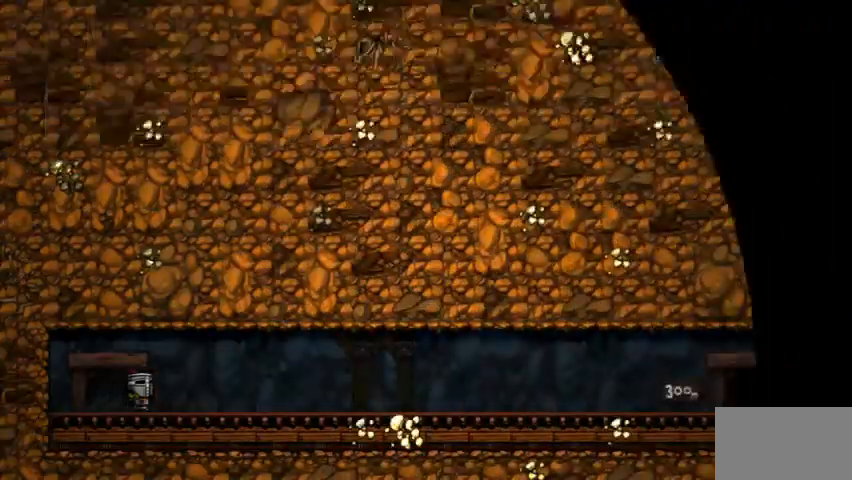
{"keys": ["right", "z"], "events": []}
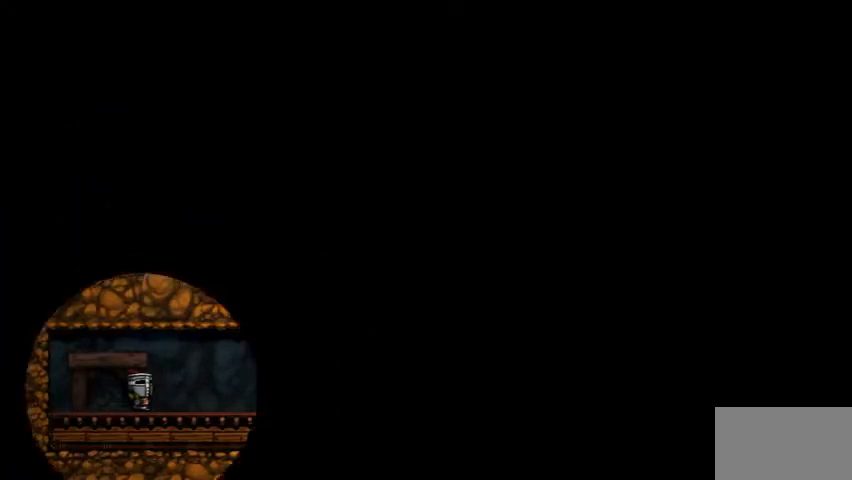
{"keys": ["right", "z"], "events": []}
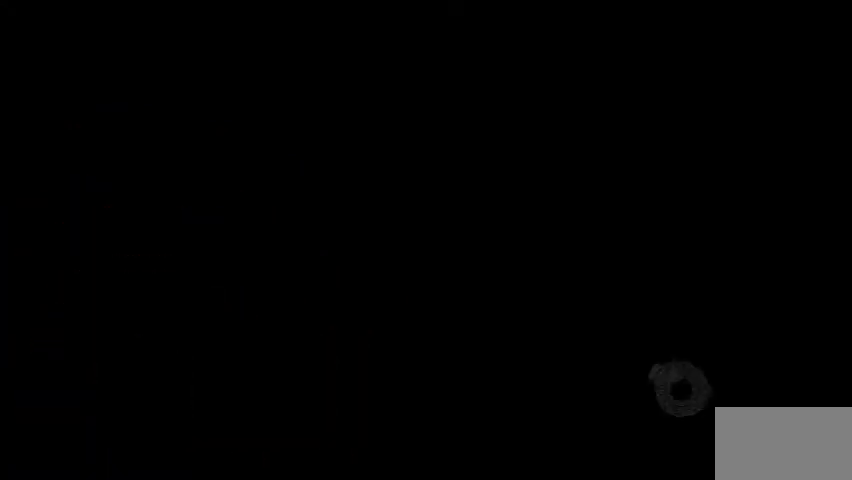
{"keys": ["right", "z"], "events": []}
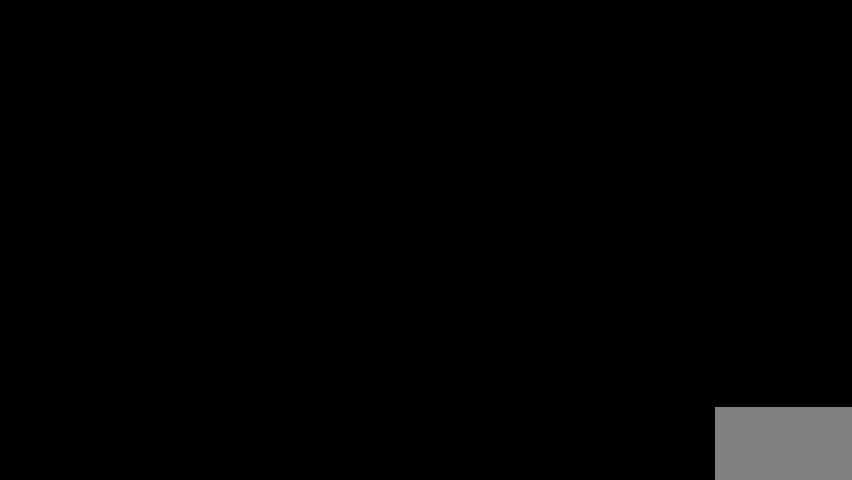
{"keys": ["right", "z"], "events": []}
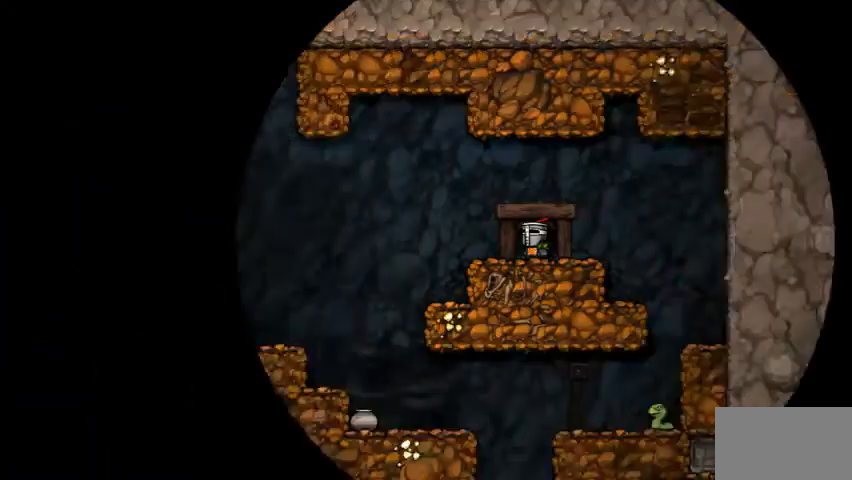
{"keys": ["left", "z"], "events": [[208, "right", "up"], [208, "z", "up"], [417, "left", "down"], [458, "z", "down"]]}
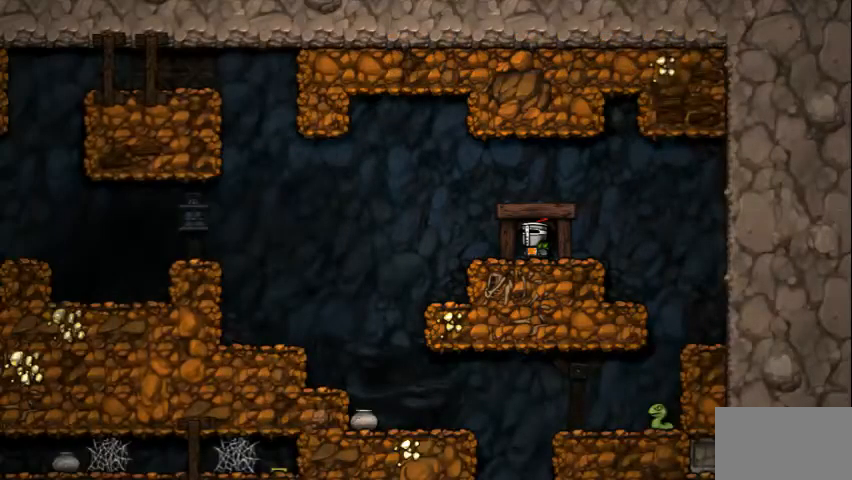
{"keys": ["left", "z"], "events": []}
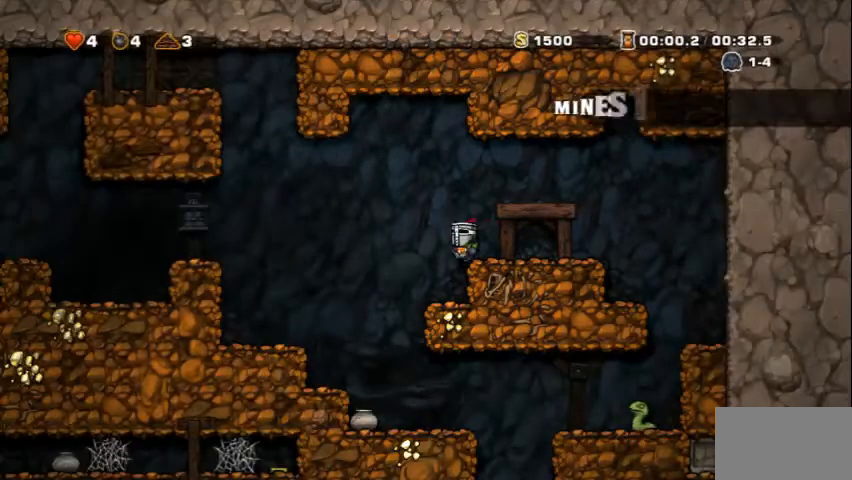
{"keys": ["right", "z"], "events": [[83, "z", "up"], [167, "left", "up"], [333, "right", "down"], [333, "z", "down"]]}
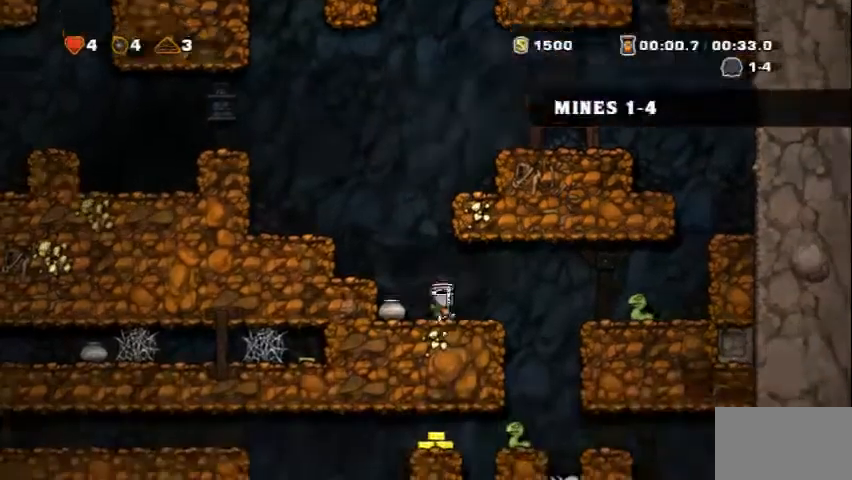
{"keys": ["left", "z"], "events": [[125, "z", "up"], [167, "right", "up"], [375, "left", "down"], [417, "c", "down"], [458, "z", "down"], [500, "c", "up"]]}
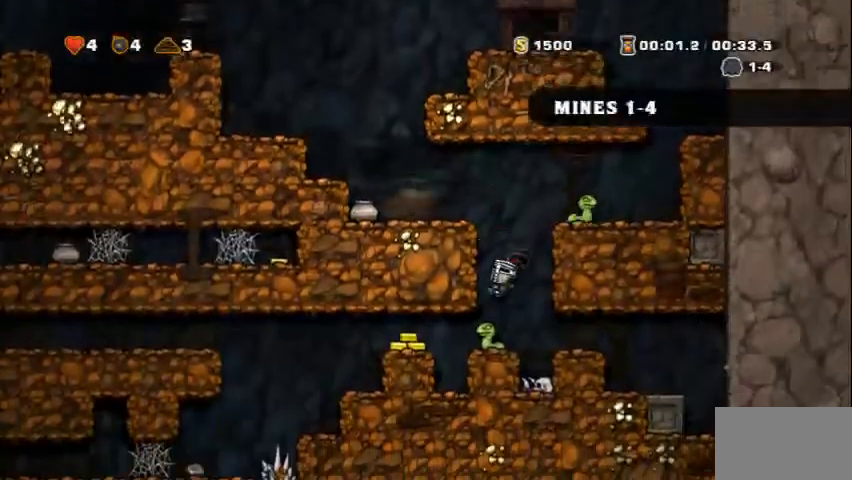
{"keys": [], "events": [[83, "left", "up"], [125, "right", "down"], [125, "z", "up"], [292, "right", "up"]]}
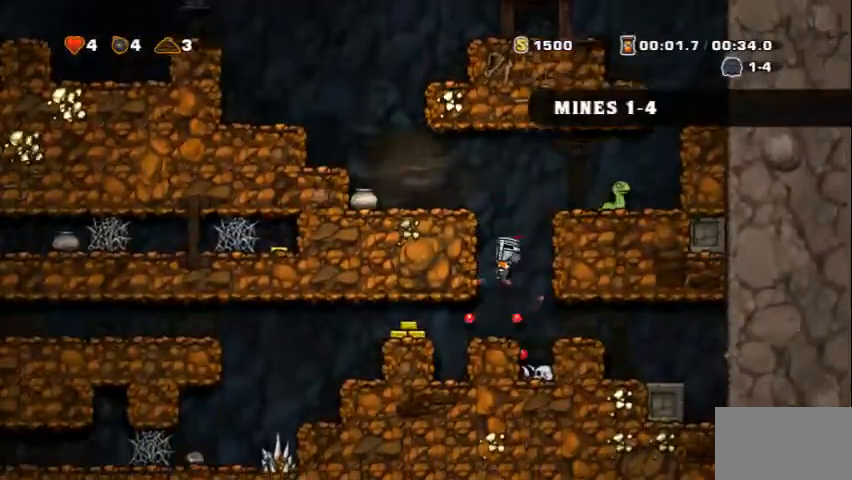
{"keys": ["left"], "events": [[42, "c", "down"], [42, "left", "down"], [83, "z", "down"], [125, "c", "up"], [500, "z", "up"]]}